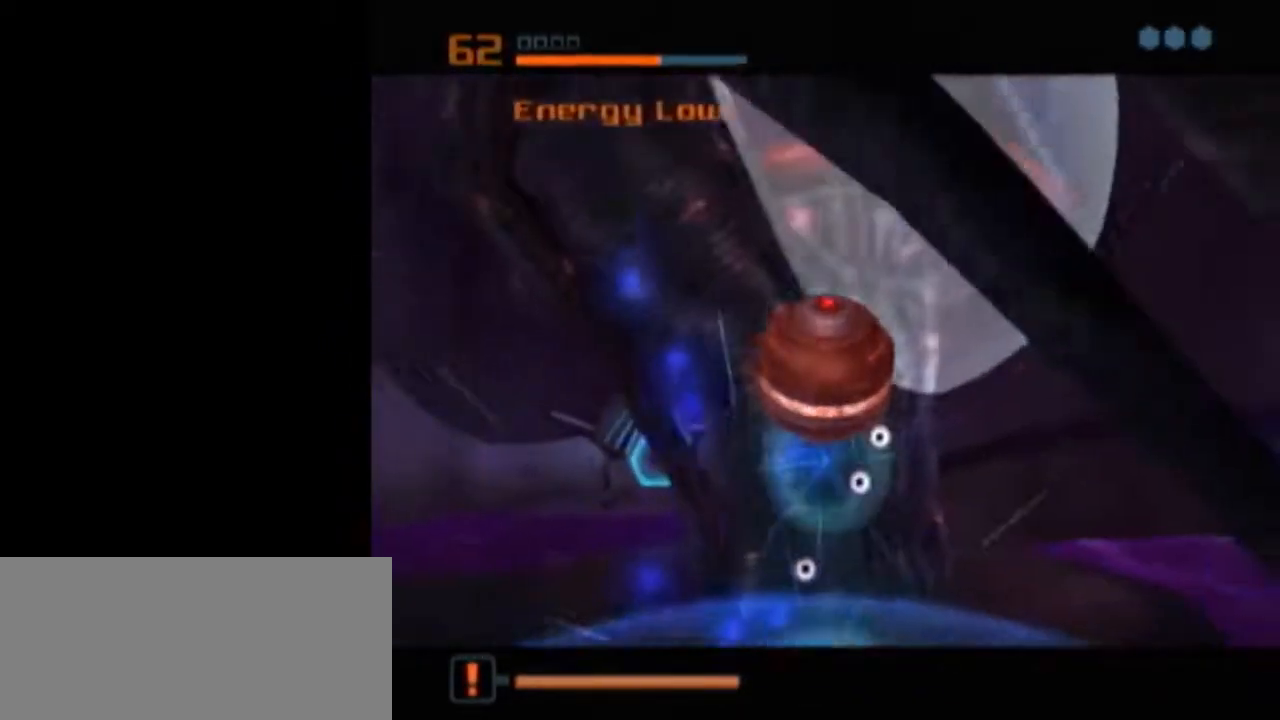
Gameplay with a controller (Nintendo layout); each line is a JSON object with the inputs held at the frame after it. "events" lists button and stick changes between this image and that frame as [ms after this image, input, new state], when the widget could be followed in between. Not read: L3 R3.
{"buttons": ["L1"], "left_stick": "center", "right_stick": "center", "events": [[183, "L1", "down"]]}
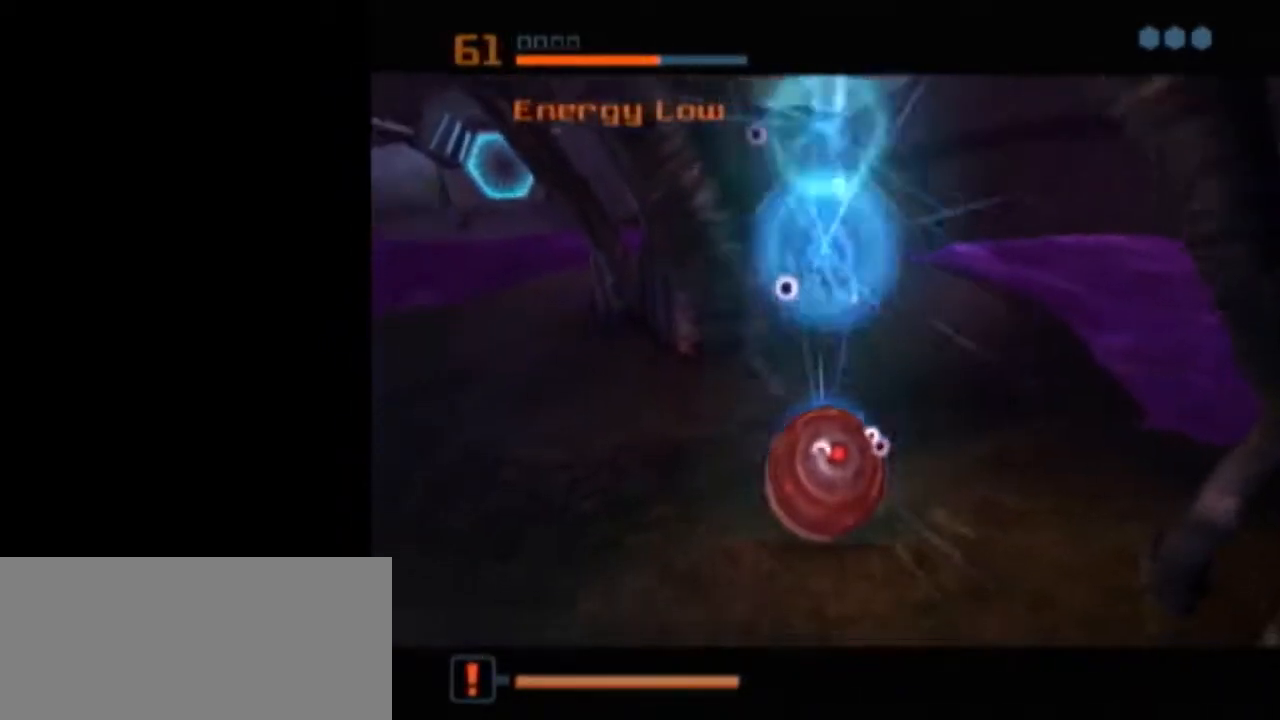
{"buttons": [], "left_stick": "center", "right_stick": "center", "events": [[267, "L1", "up"]]}
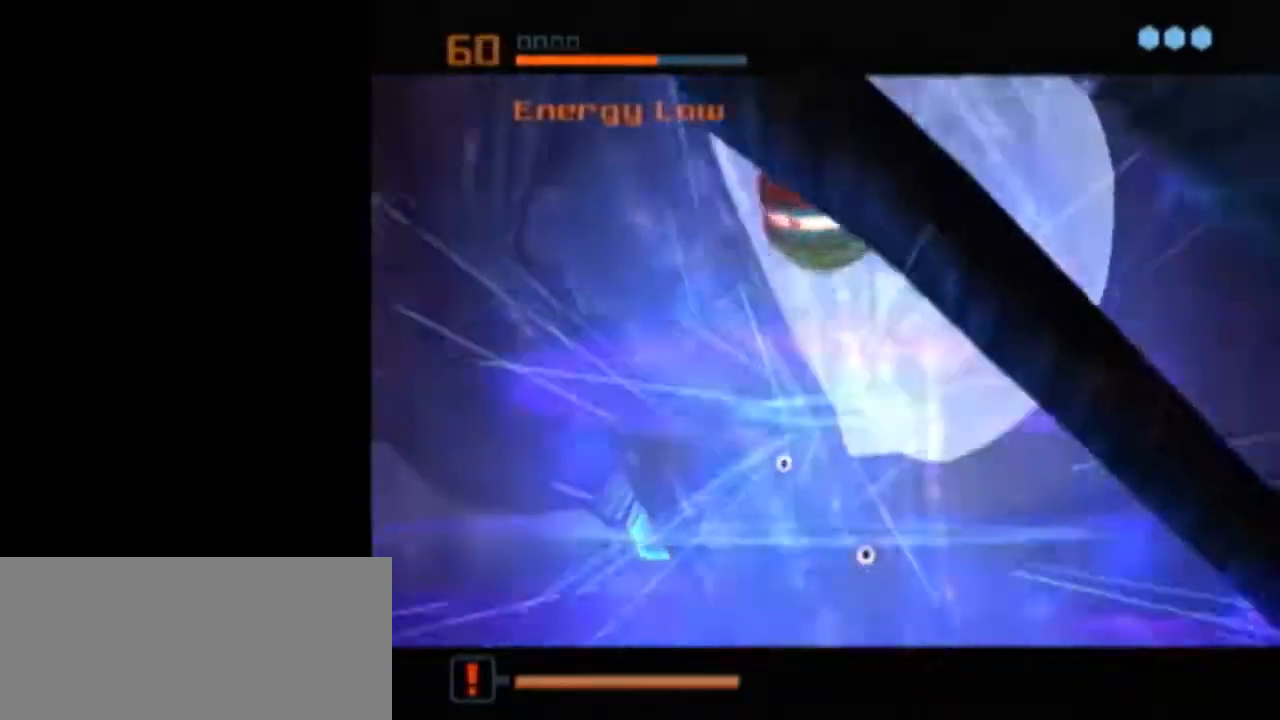
{"buttons": ["L1"], "left_stick": "down-right", "right_stick": "center", "events": [[17, "L1", "down"], [17, "X", "down"], [50, "B", "down"], [50, "left_stick", "up"], [83, "X", "up"], [150, "left_stick", "up-left"], [433, "B", "up"], [433, "left_stick", "up-right"], [483, "left_stick", "down-right"]]}
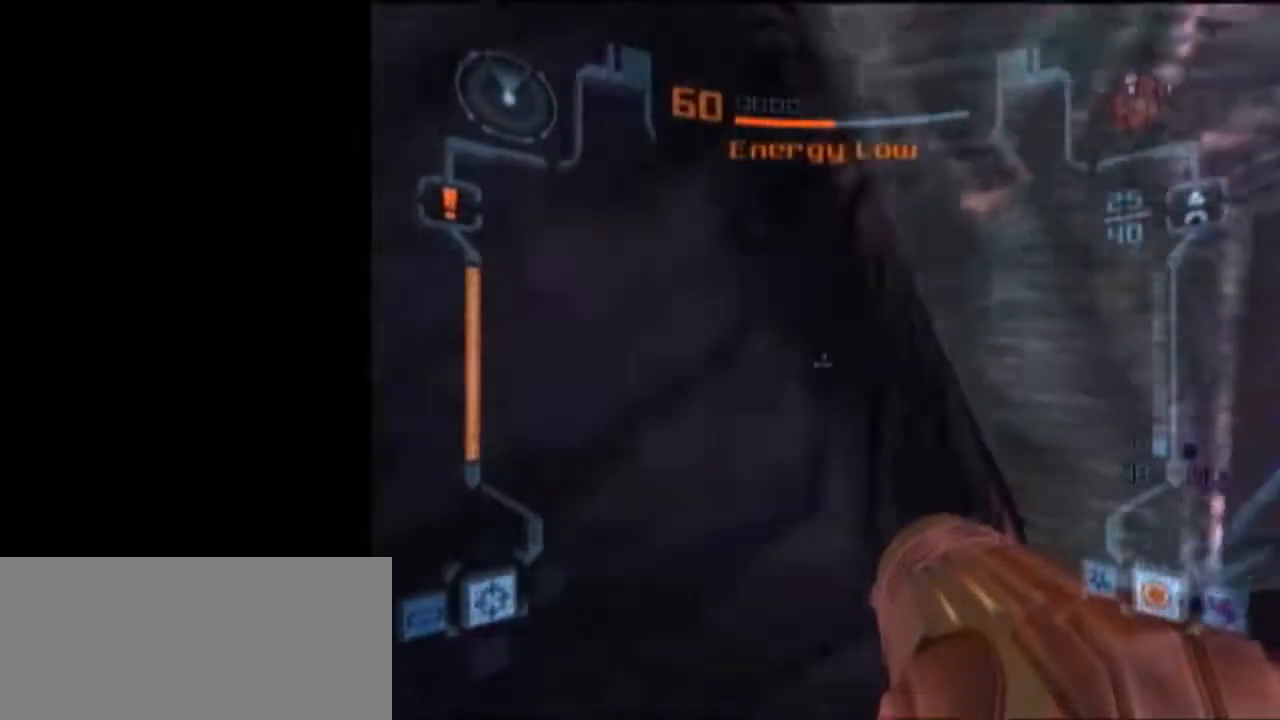
{"buttons": ["L1"], "left_stick": "down-right", "right_stick": "center", "events": [[267, "L1", "up"], [483, "L1", "down"]]}
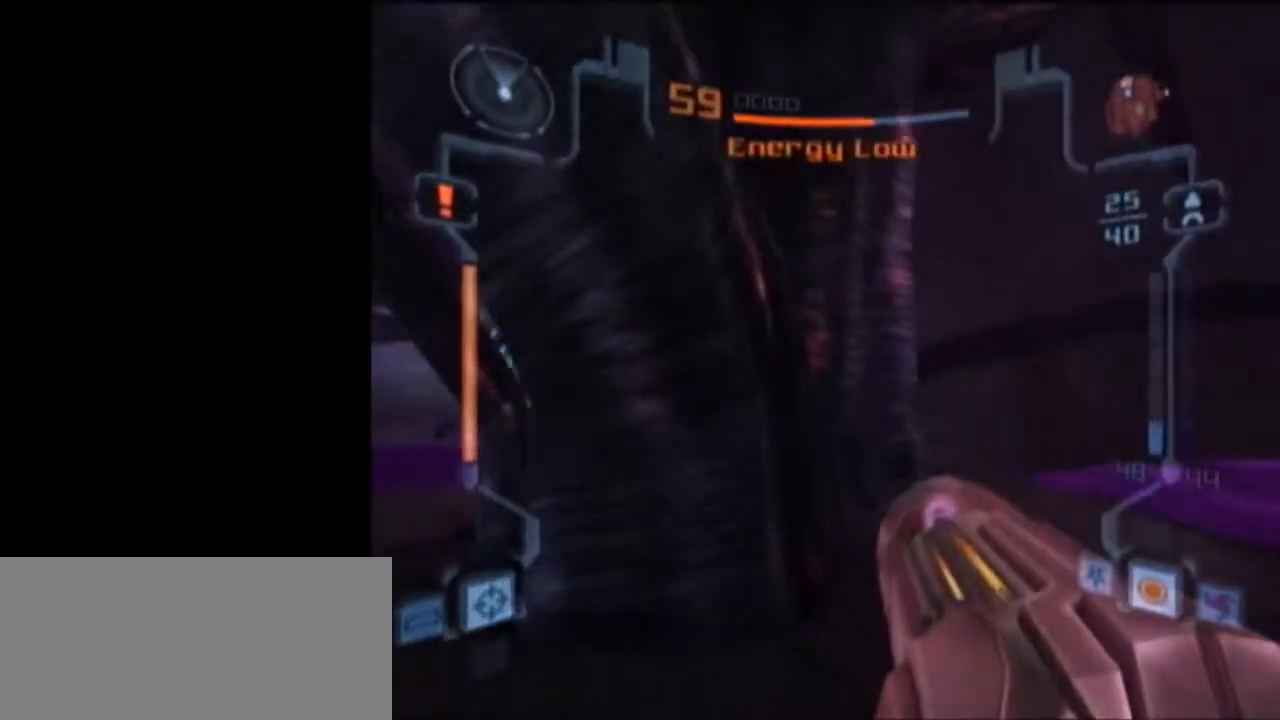
{"buttons": ["L1"], "left_stick": "up", "right_stick": "center", "events": [[50, "left_stick", "down"], [433, "left_stick", "up-right"], [483, "left_stick", "up"]]}
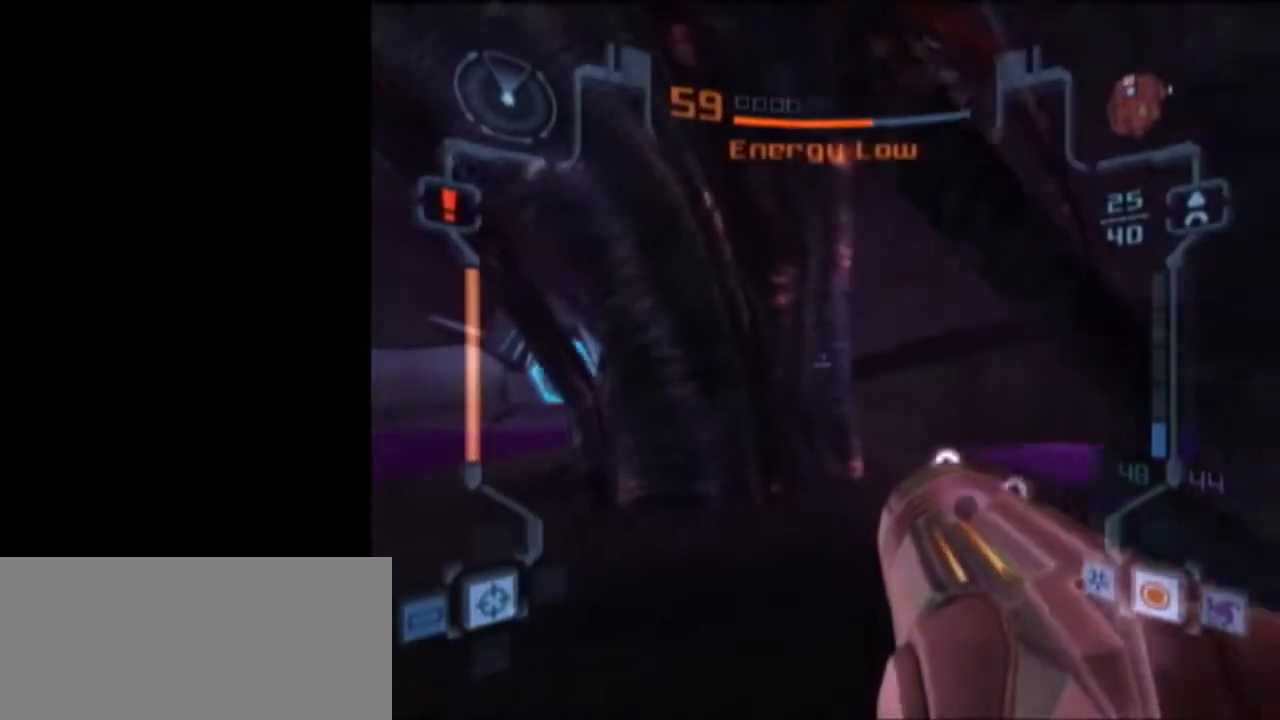
{"buttons": [], "left_stick": "up", "right_stick": "center", "events": [[83, "X", "down"], [183, "L1", "up"], [183, "X", "up"]]}
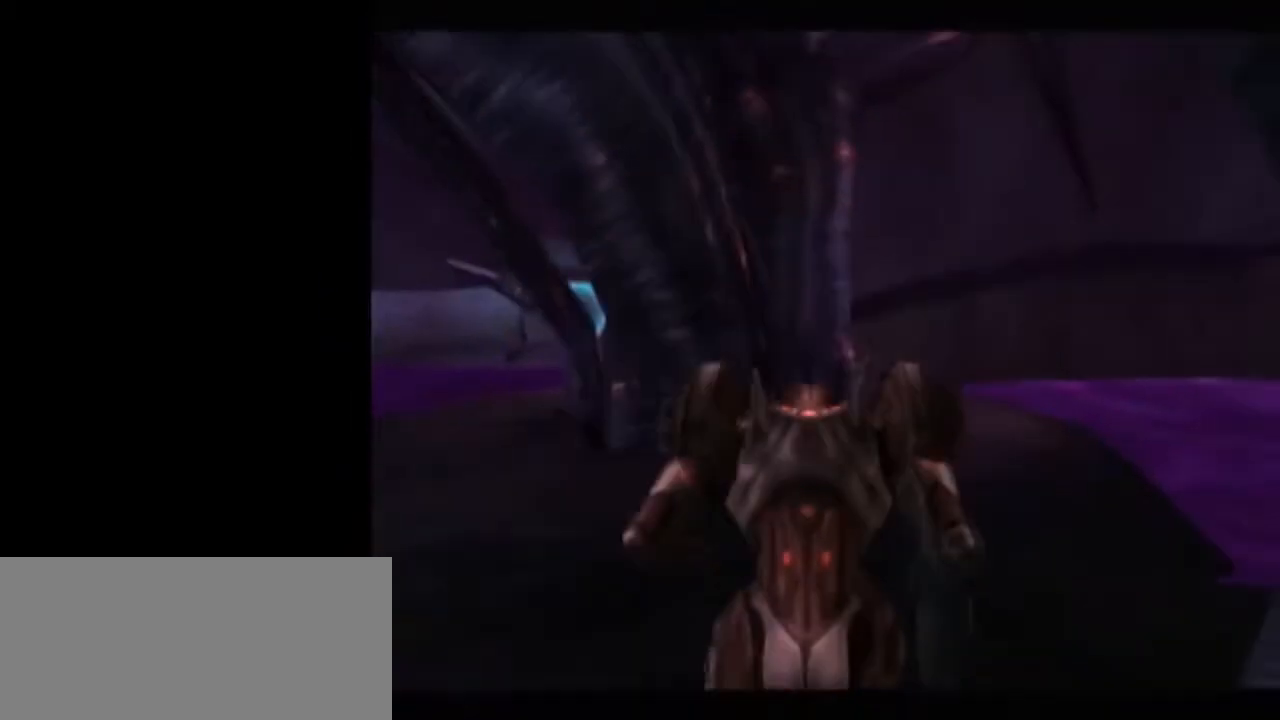
{"buttons": [], "left_stick": "down", "right_stick": "center", "events": [[17, "left_stick", "center"], [467, "left_stick", "down"]]}
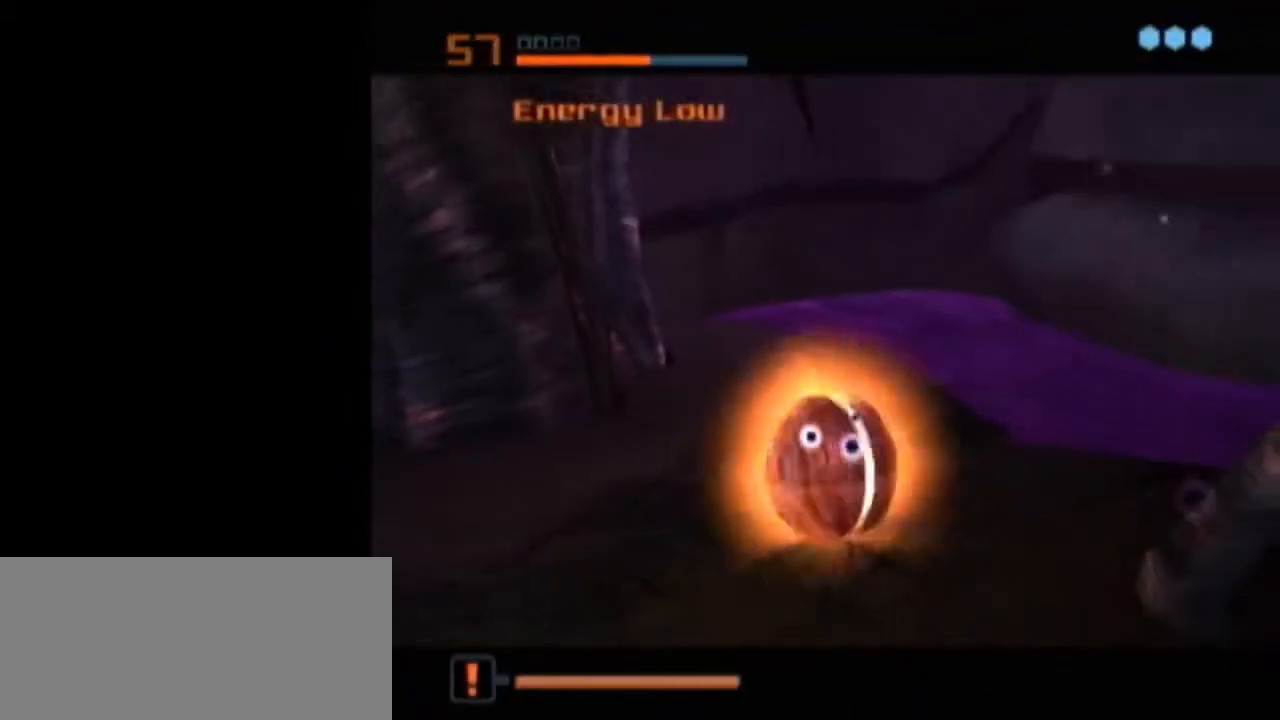
{"buttons": [], "left_stick": "center", "right_stick": "center", "events": [[183, "left_stick", "right"], [250, "left_stick", "up-right"], [367, "left_stick", "center"]]}
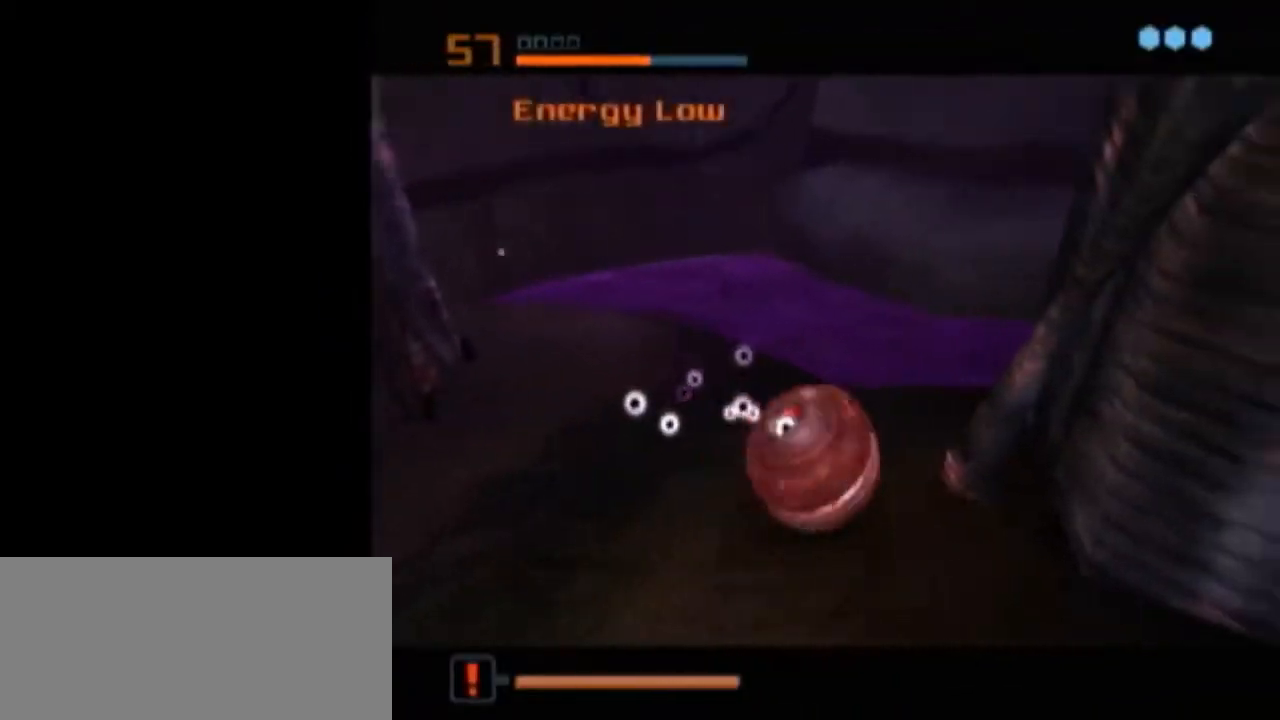
{"buttons": ["L1"], "left_stick": "center", "right_stick": "center", "events": [[17, "left_stick", "down-left"], [217, "left_stick", "center"], [233, "L1", "down"]]}
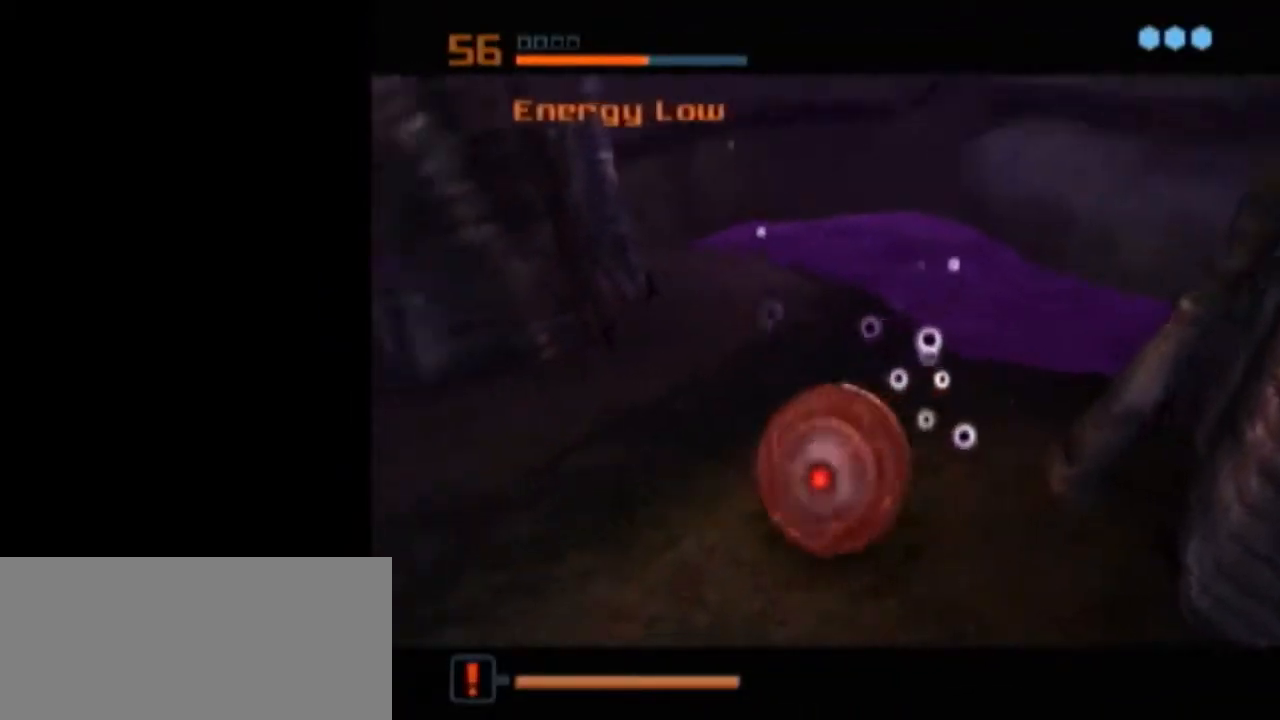
{"buttons": [], "left_stick": "right", "right_stick": "center", "events": [[150, "L1", "up"], [150, "left_stick", "up-right"], [217, "left_stick", "center"], [233, "A", "down"], [333, "A", "up"], [483, "left_stick", "right"]]}
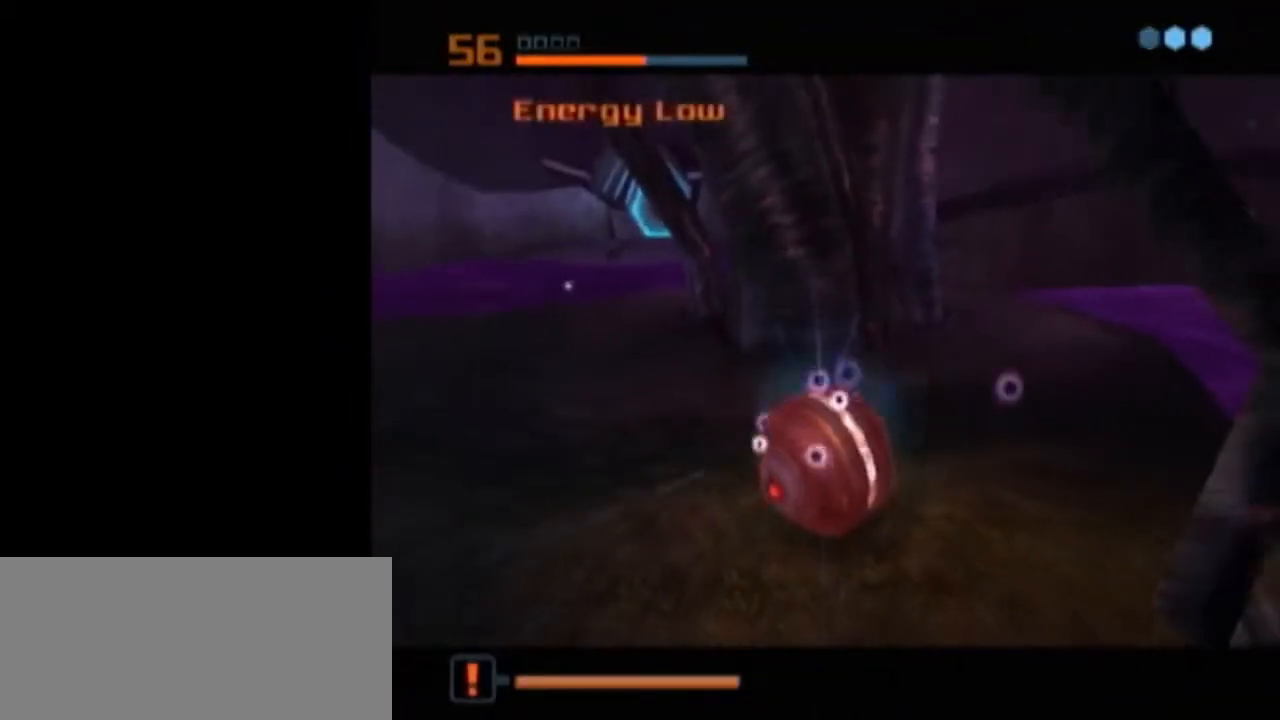
{"buttons": [], "left_stick": "center", "right_stick": "center", "events": [[50, "left_stick", "center"]]}
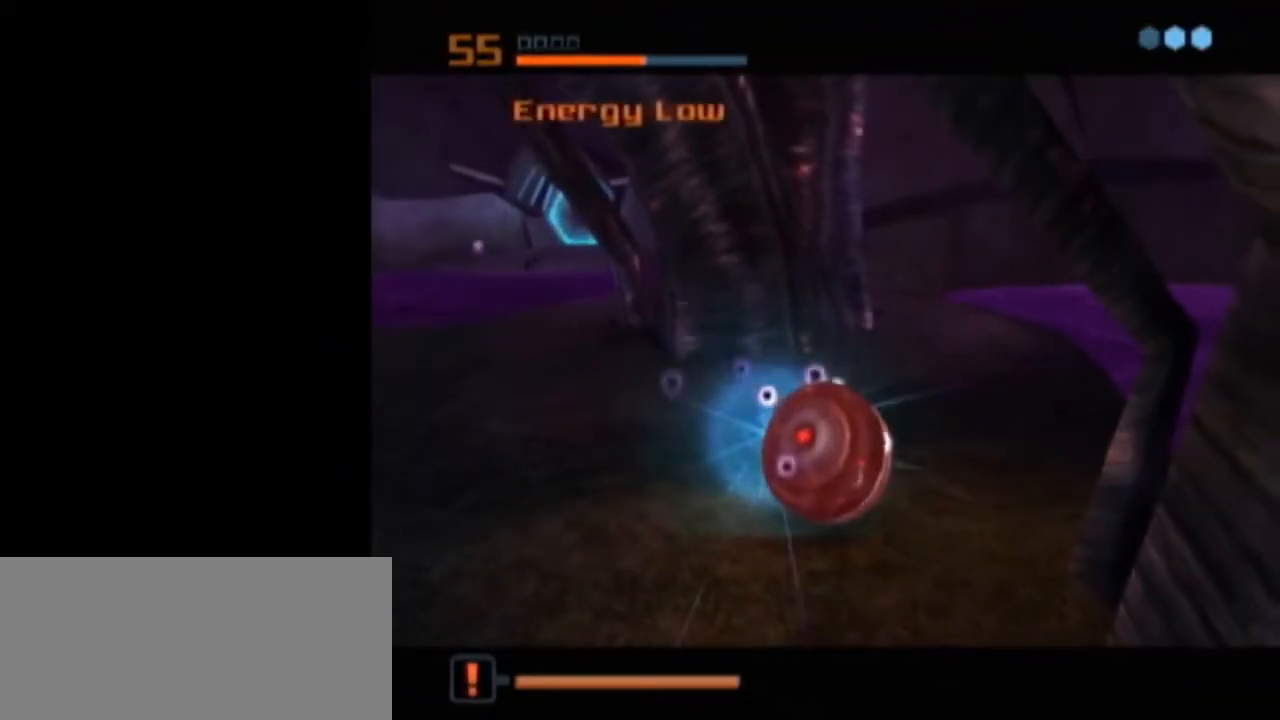
{"buttons": ["A"], "left_stick": "center", "right_stick": "center", "events": [[267, "A", "down"], [300, "A", "up"], [367, "A", "down"], [433, "A", "up"], [483, "A", "down"]]}
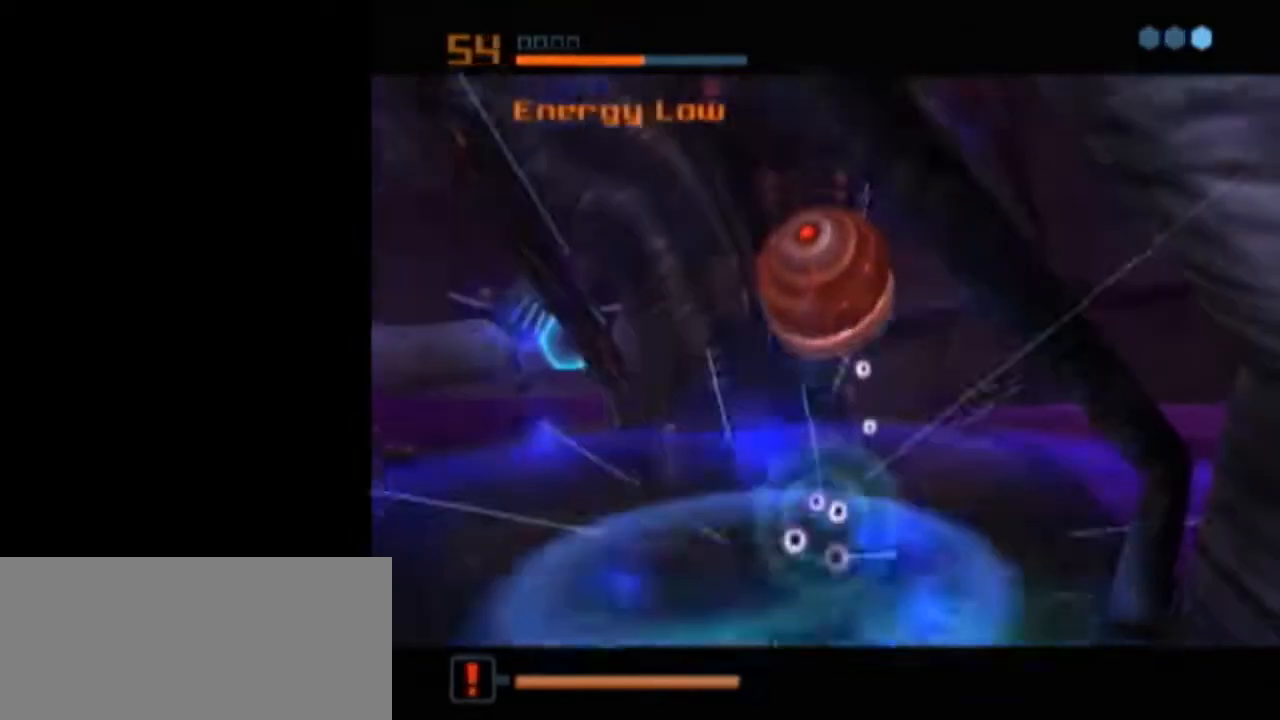
{"buttons": [], "left_stick": "center", "right_stick": "center", "events": [[50, "A", "up"]]}
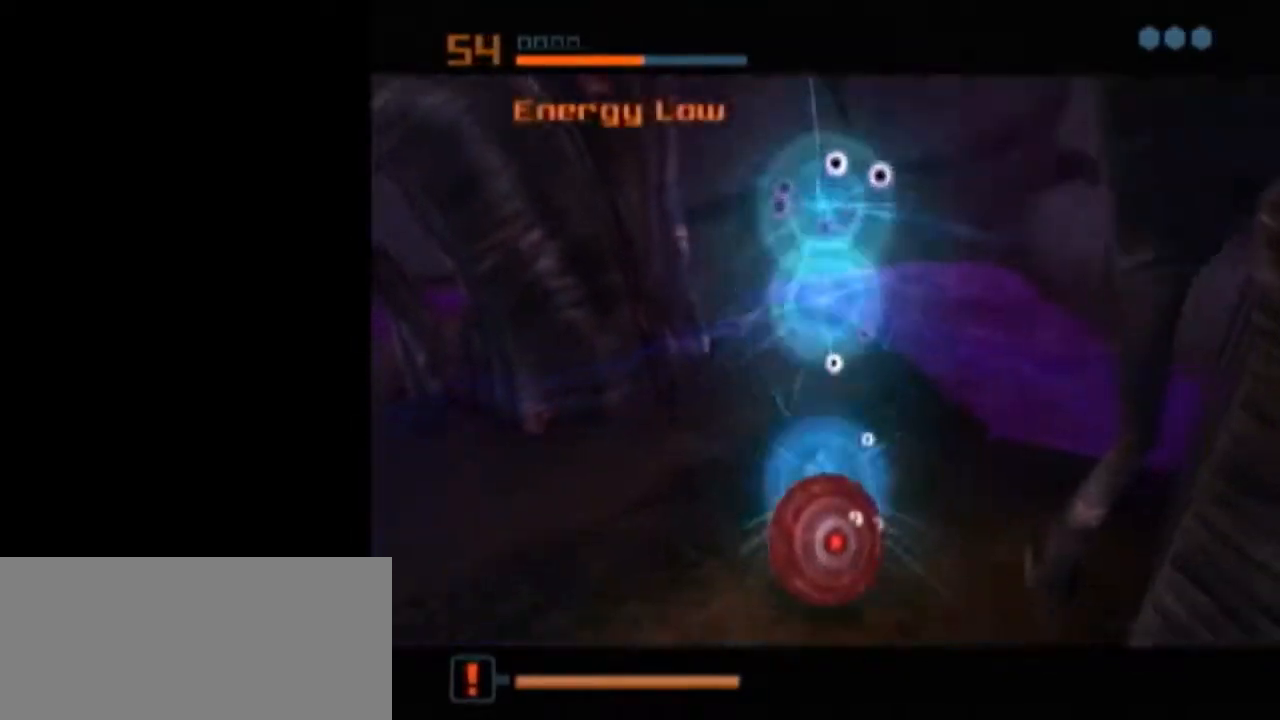
{"buttons": [], "left_stick": "center", "right_stick": "center", "events": [[17, "left_stick", "left"], [83, "left_stick", "center"], [183, "L1", "down"], [483, "L1", "up"]]}
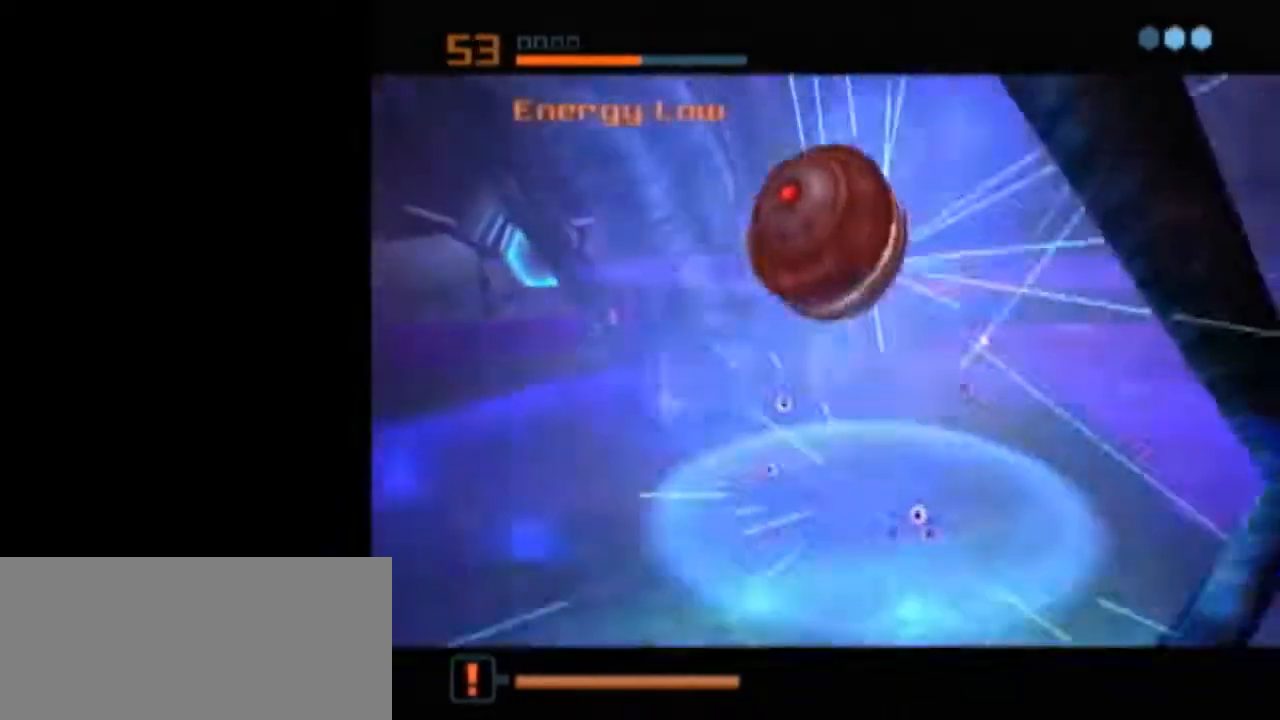
{"buttons": ["B", "L1"], "left_stick": "up-left", "right_stick": "center", "events": [[117, "L1", "down"], [117, "X", "down"], [117, "left_stick", "up"], [183, "B", "down"], [183, "left_stick", "up-left"], [217, "X", "up"]]}
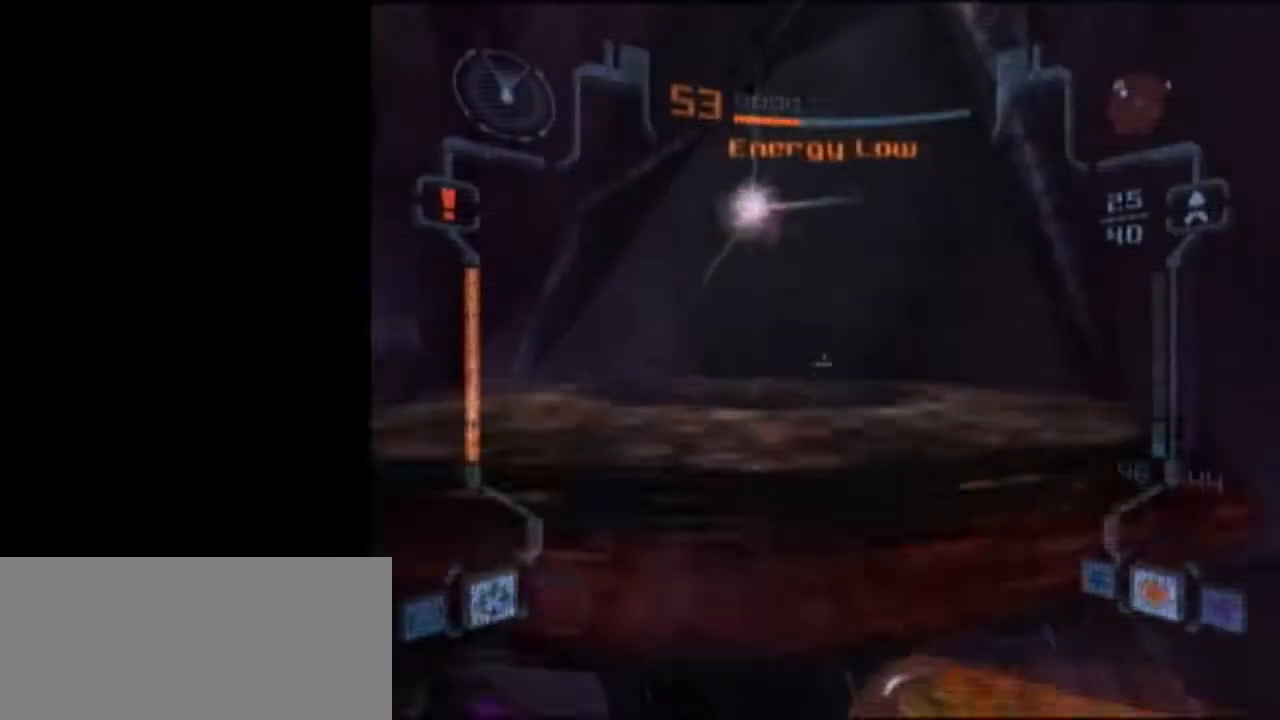
{"buttons": ["A", "L1"], "left_stick": "up-left", "right_stick": "center", "events": [[450, "A", "down"], [483, "B", "up"]]}
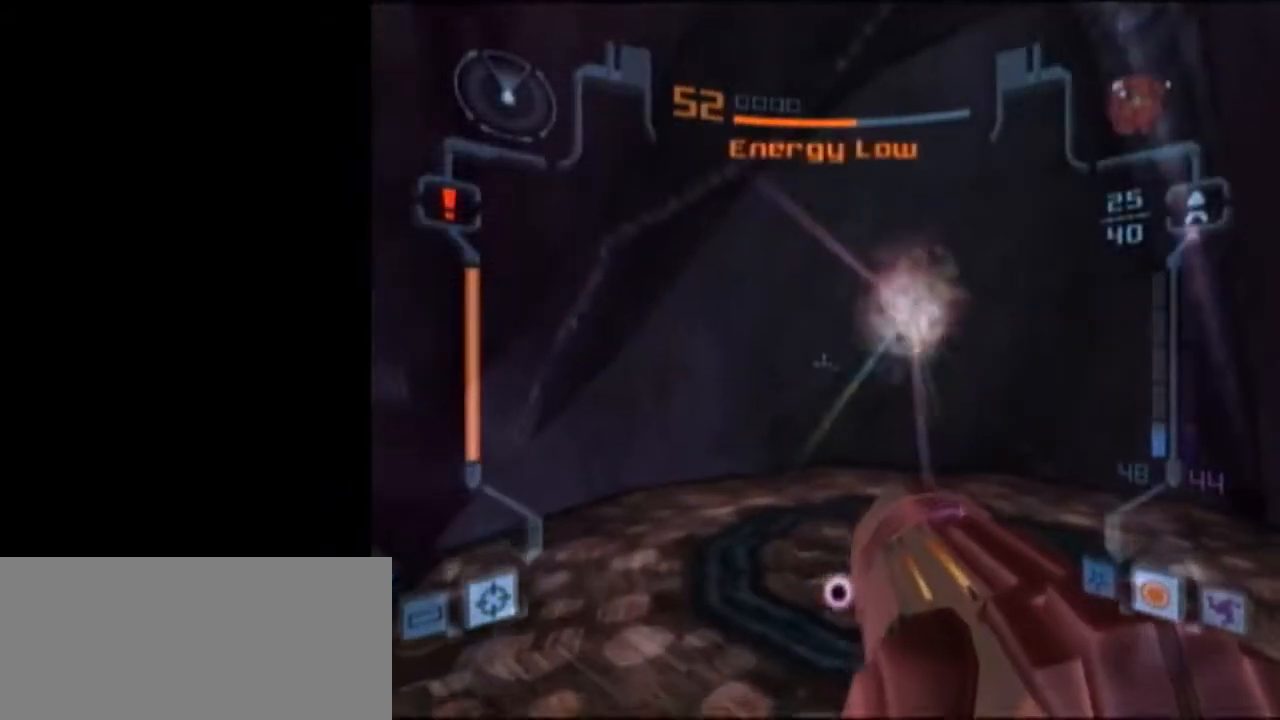
{"buttons": [], "left_stick": "down-left", "right_stick": "center", "events": [[67, "A", "up"], [217, "L1", "up"], [283, "left_stick", "left"], [433, "left_stick", "down-left"]]}
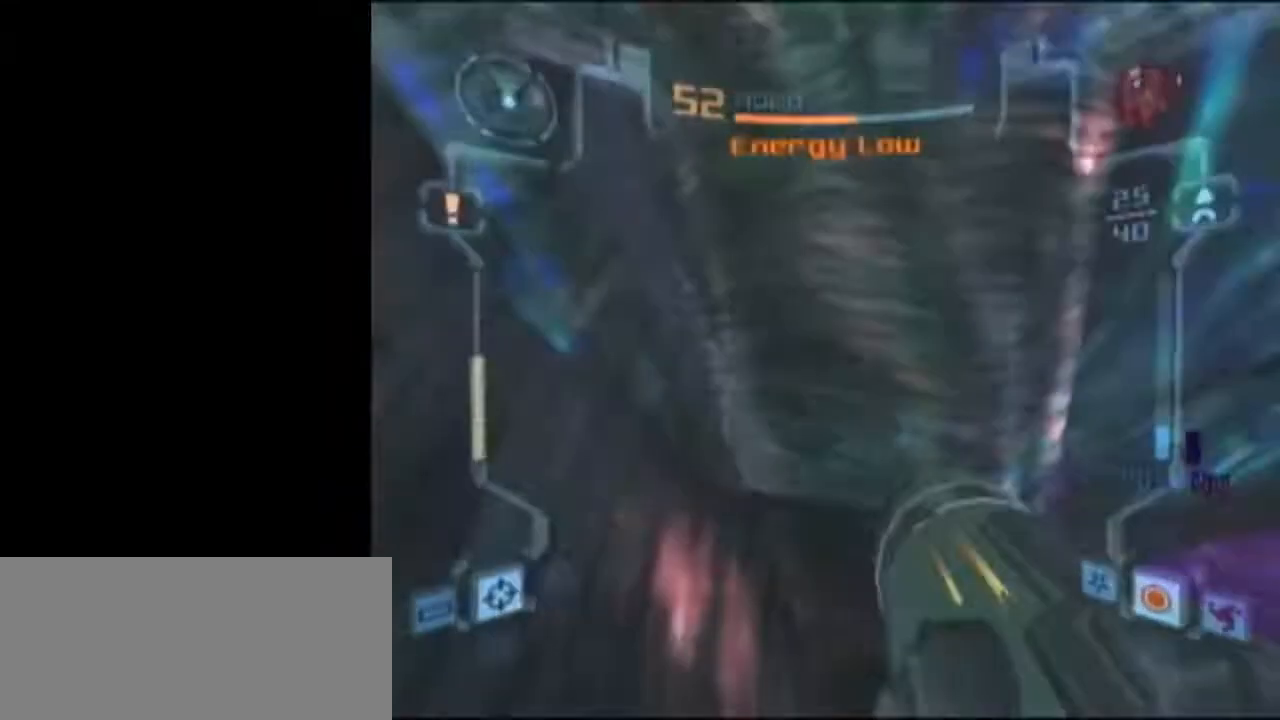
{"buttons": ["L1"], "left_stick": "down", "right_stick": "center", "events": [[17, "L1", "down"], [50, "left_stick", "down-right"], [500, "left_stick", "down"]]}
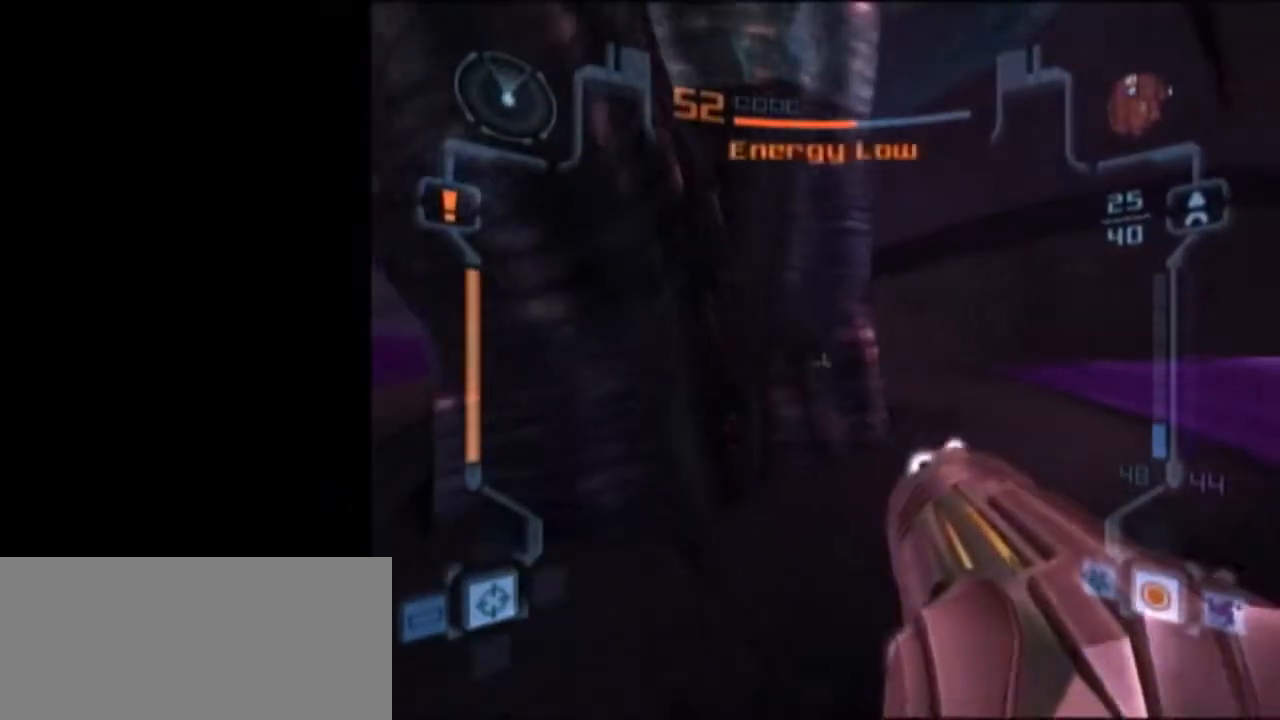
{"buttons": ["L1"], "left_stick": "down-right", "right_stick": "center", "events": [[250, "left_stick", "down-left"], [417, "left_stick", "down-right"]]}
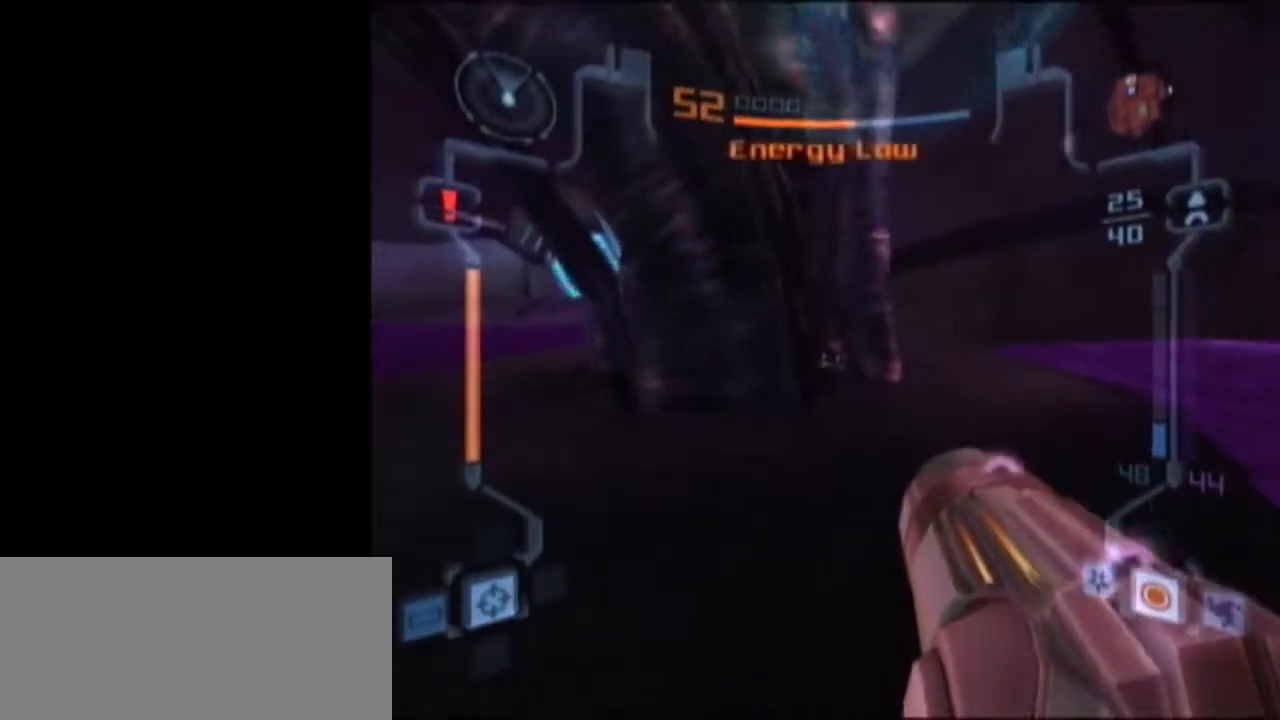
{"buttons": [], "left_stick": "up", "right_stick": "center", "events": [[133, "left_stick", "up"], [317, "X", "down"], [450, "X", "up"], [483, "L1", "up"]]}
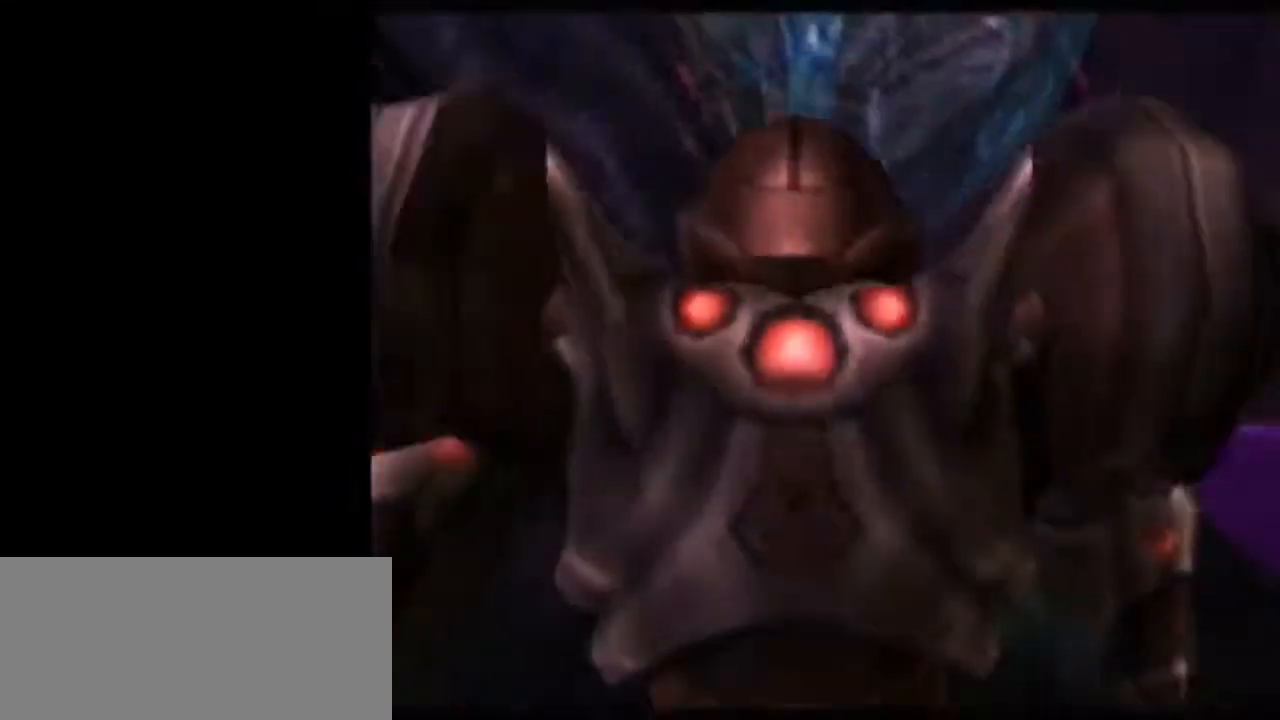
{"buttons": [], "left_stick": "center", "right_stick": "center", "events": [[133, "left_stick", "center"]]}
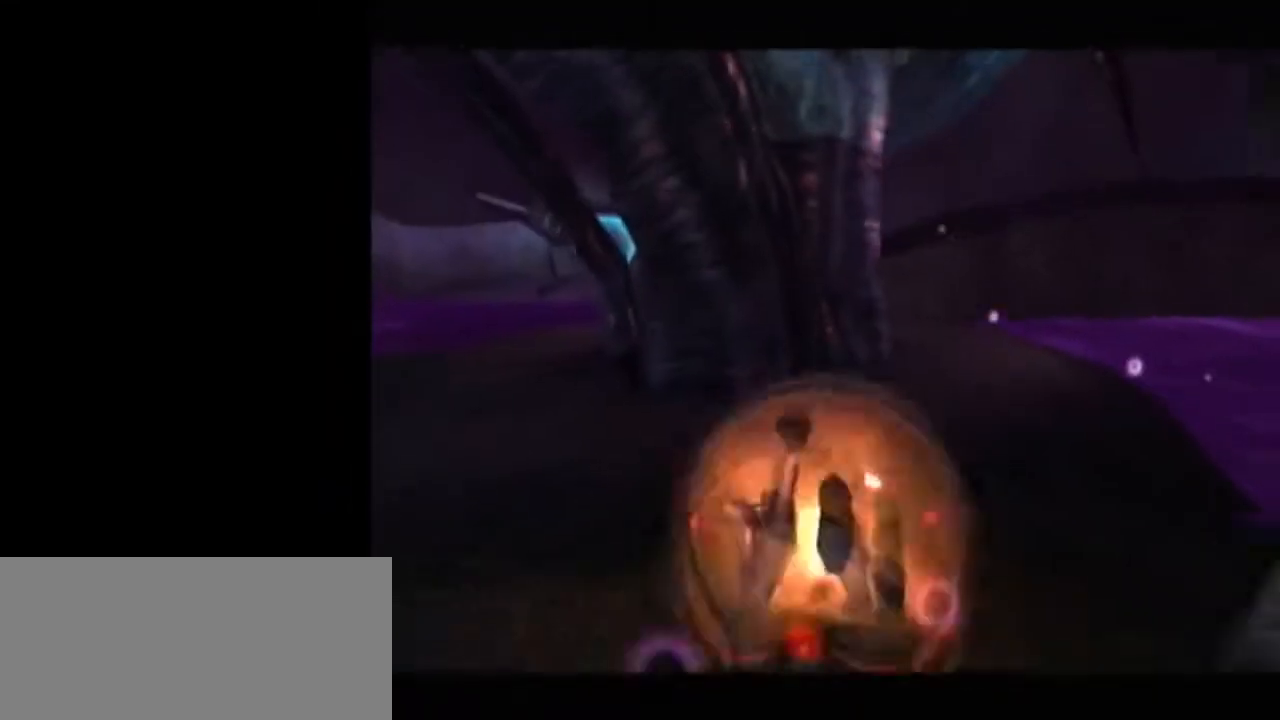
{"buttons": [], "left_stick": "left", "right_stick": "center", "events": [[200, "A", "down"], [300, "A", "up"], [467, "left_stick", "left"]]}
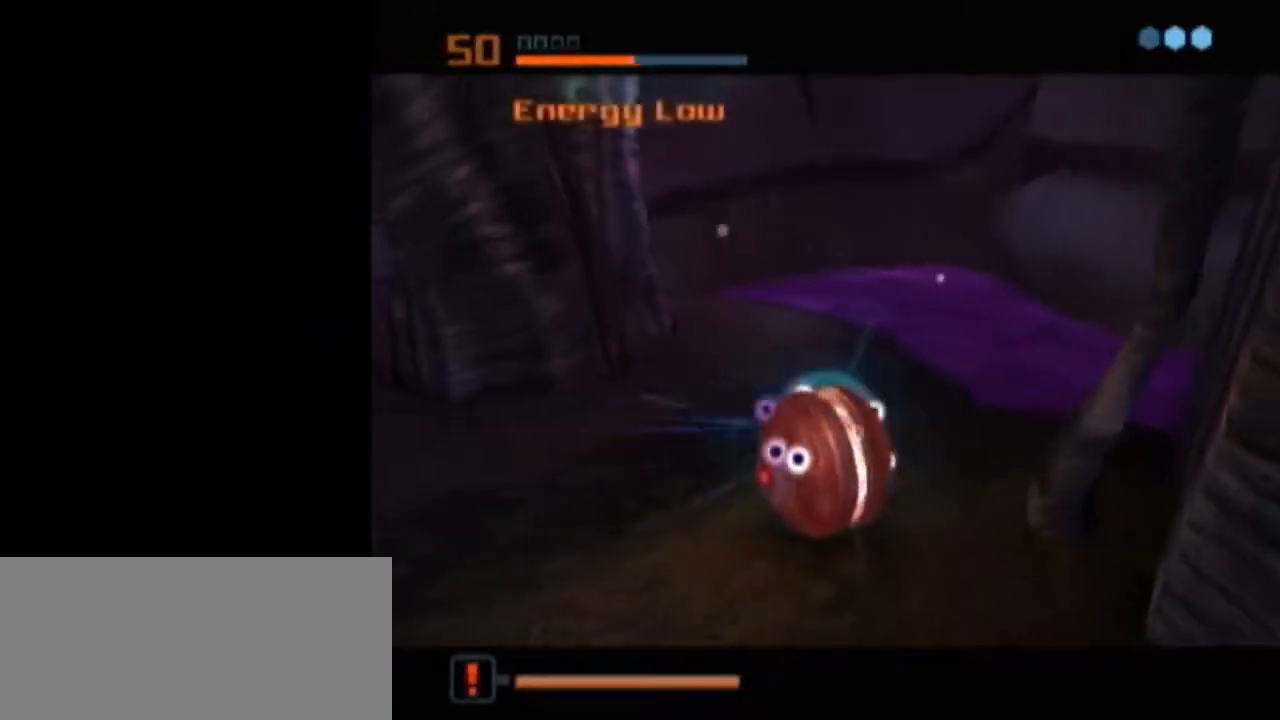
{"buttons": ["L1"], "left_stick": "center", "right_stick": "center", "events": [[50, "L1", "down"], [50, "left_stick", "center"]]}
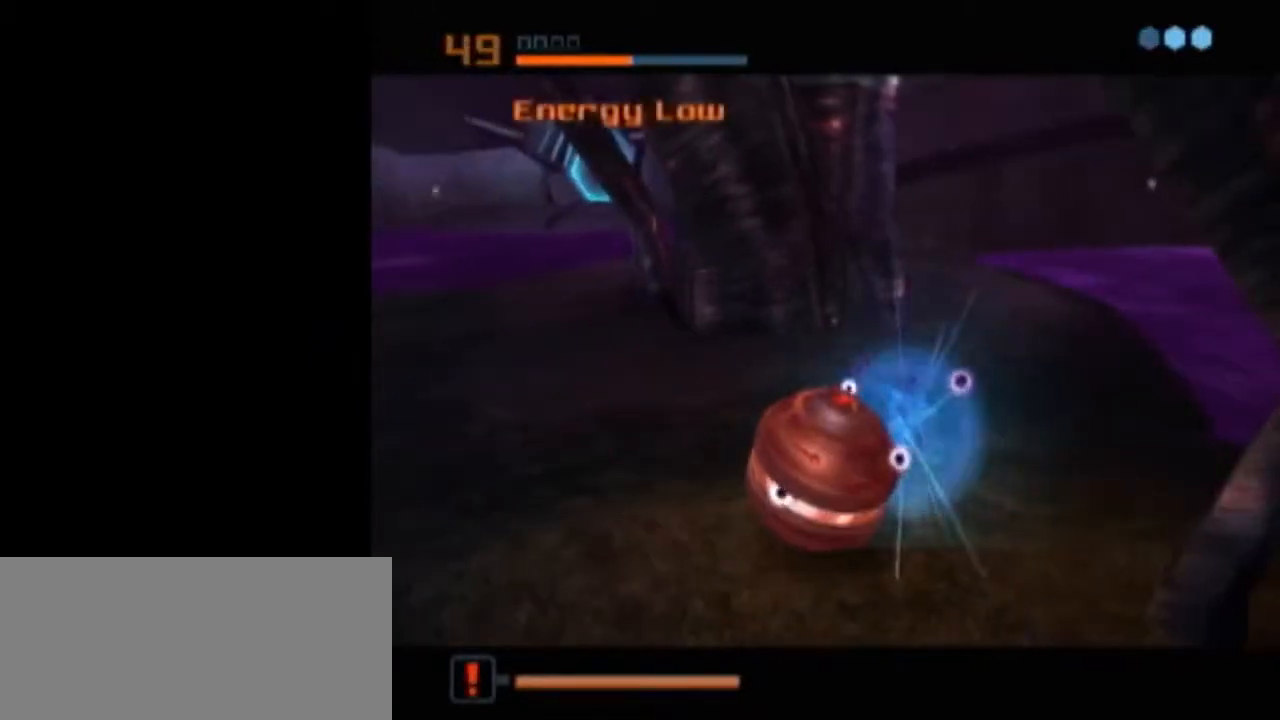
{"buttons": ["A", "L1"], "left_stick": "center", "right_stick": "center", "events": [[233, "A", "down"], [333, "A", "up"], [367, "A", "down"], [433, "A", "up"], [500, "A", "down"]]}
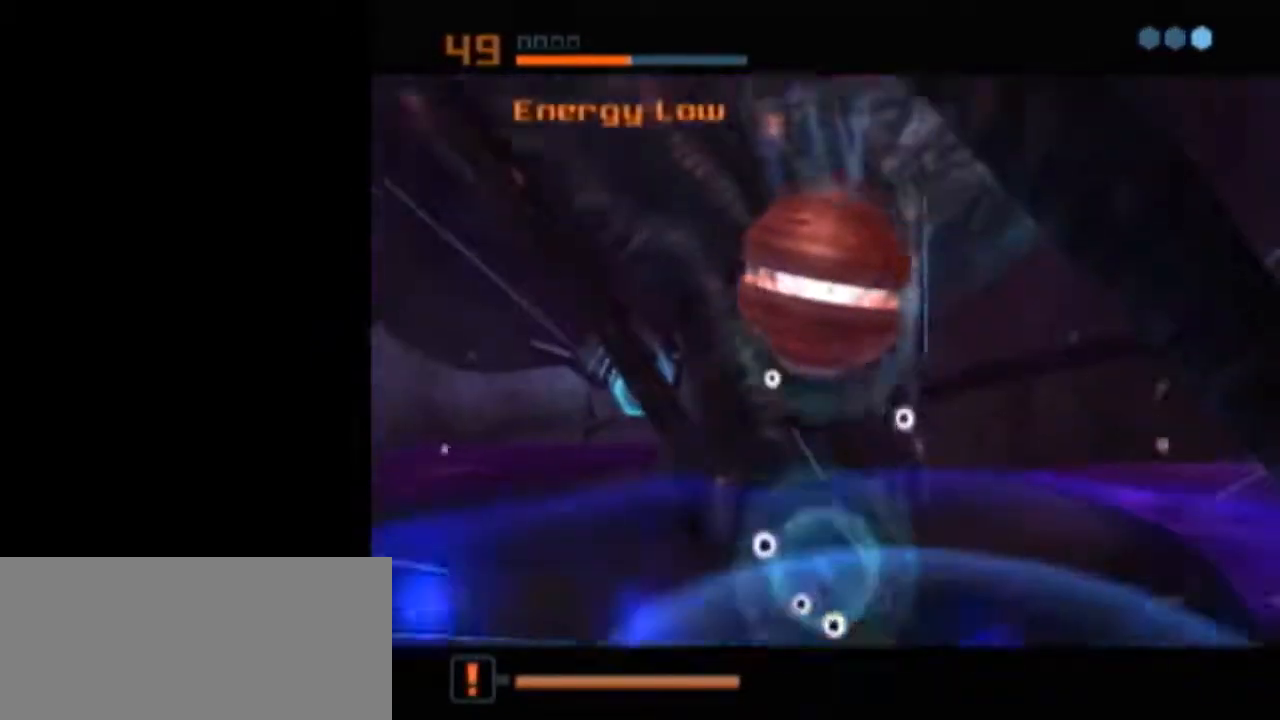
{"buttons": ["L1"], "left_stick": "center", "right_stick": "center", "events": [[83, "A", "up"], [183, "L1", "up"], [300, "L1", "down"]]}
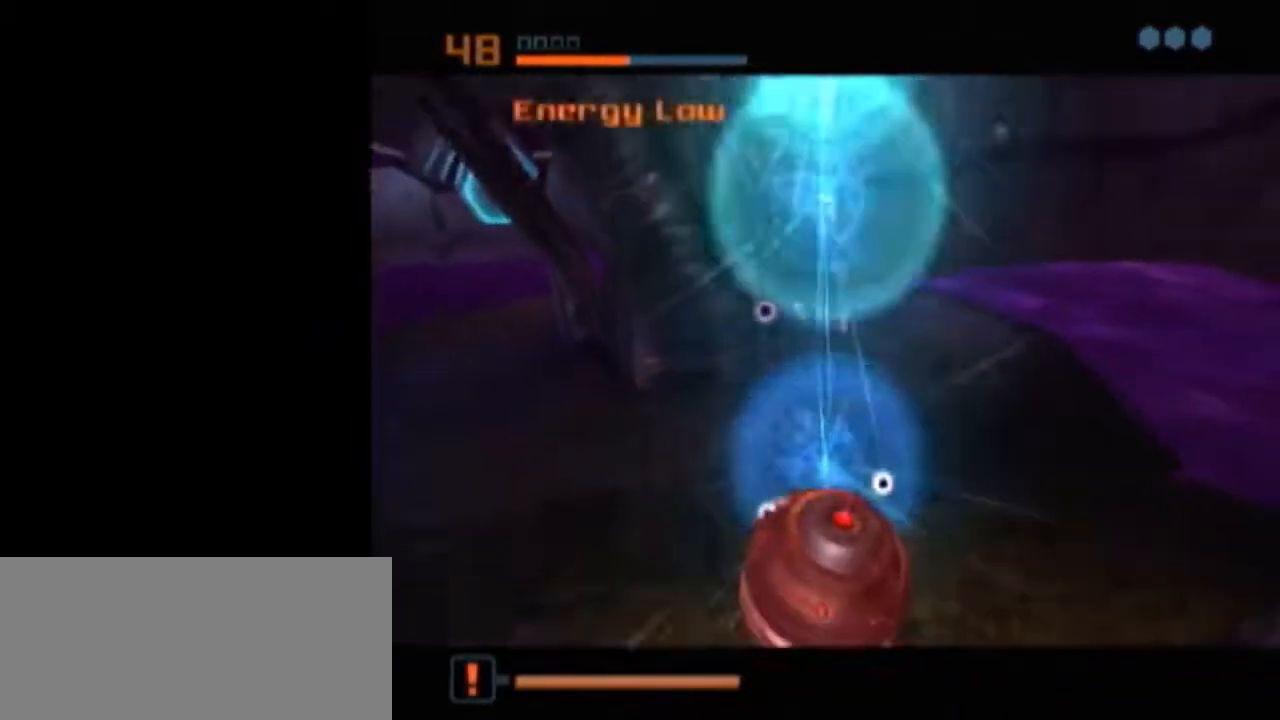
{"buttons": ["L1"], "left_stick": "center", "right_stick": "center", "events": []}
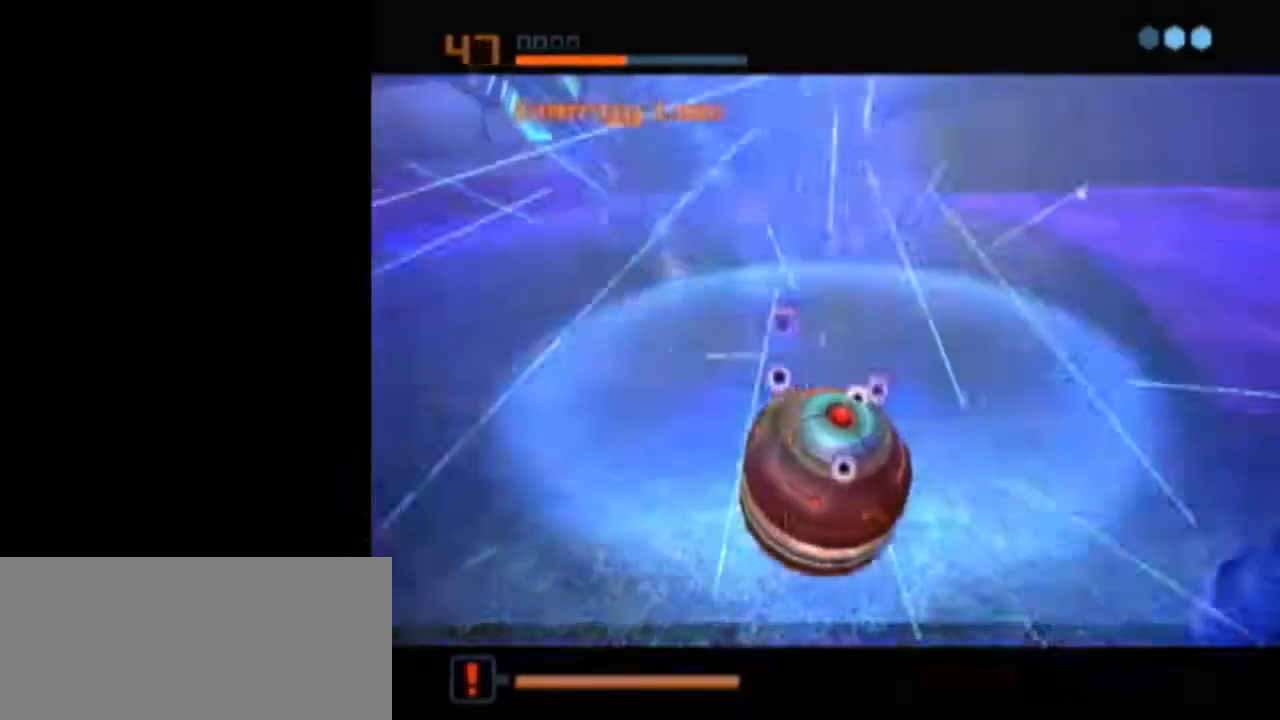
{"buttons": [], "left_stick": "center", "right_stick": "center", "events": [[267, "L1", "up"]]}
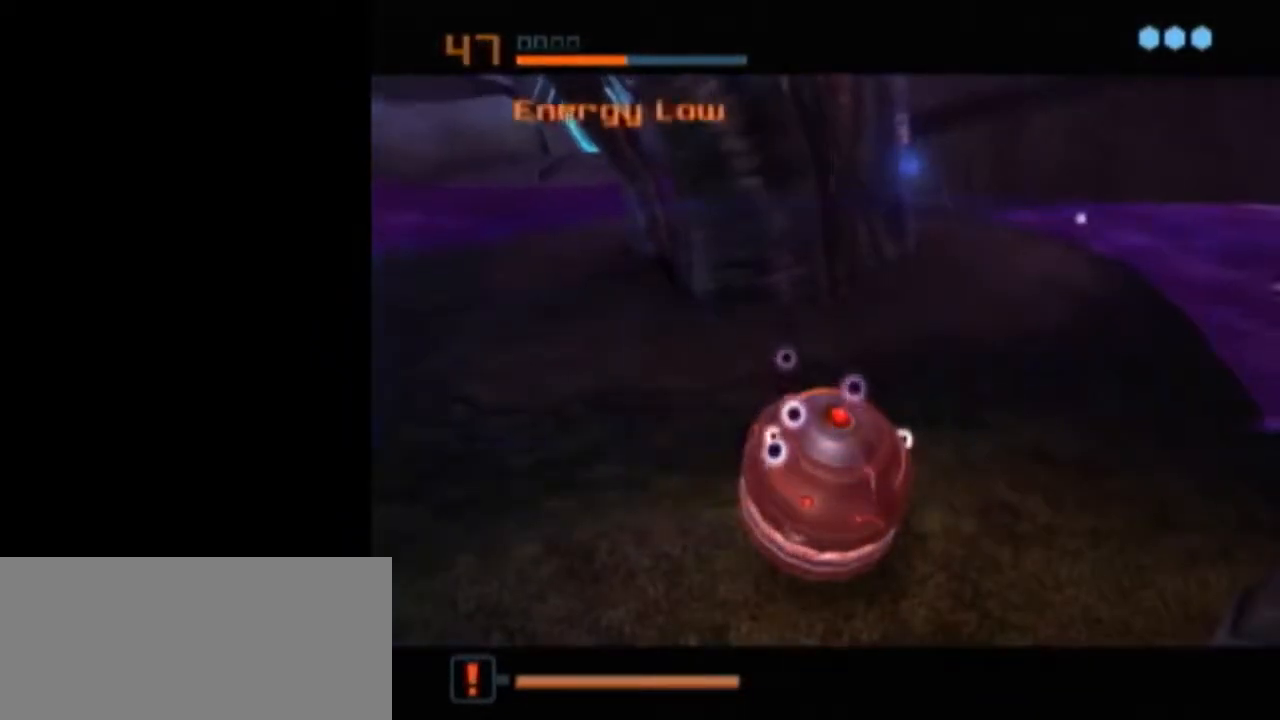
{"buttons": ["A"], "left_stick": "center", "right_stick": "center", "events": [[500, "A", "down"]]}
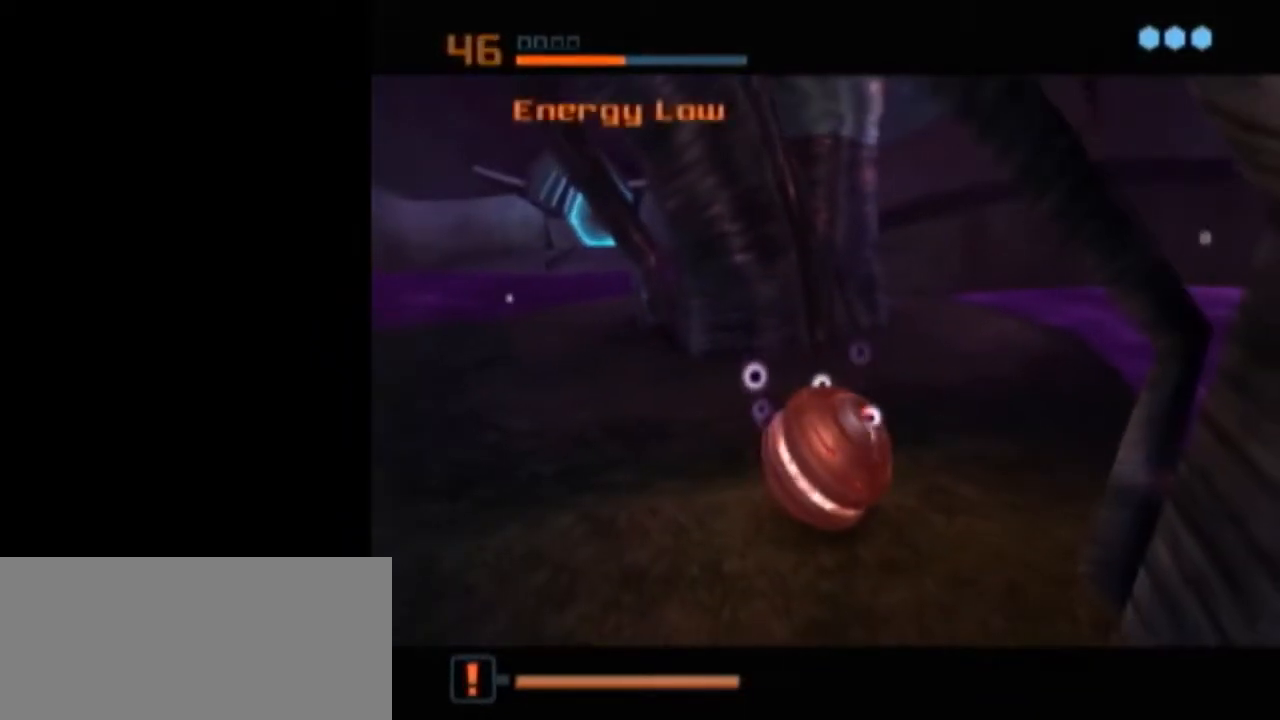
{"buttons": [], "left_stick": "center", "right_stick": "center", "events": [[67, "A", "up"]]}
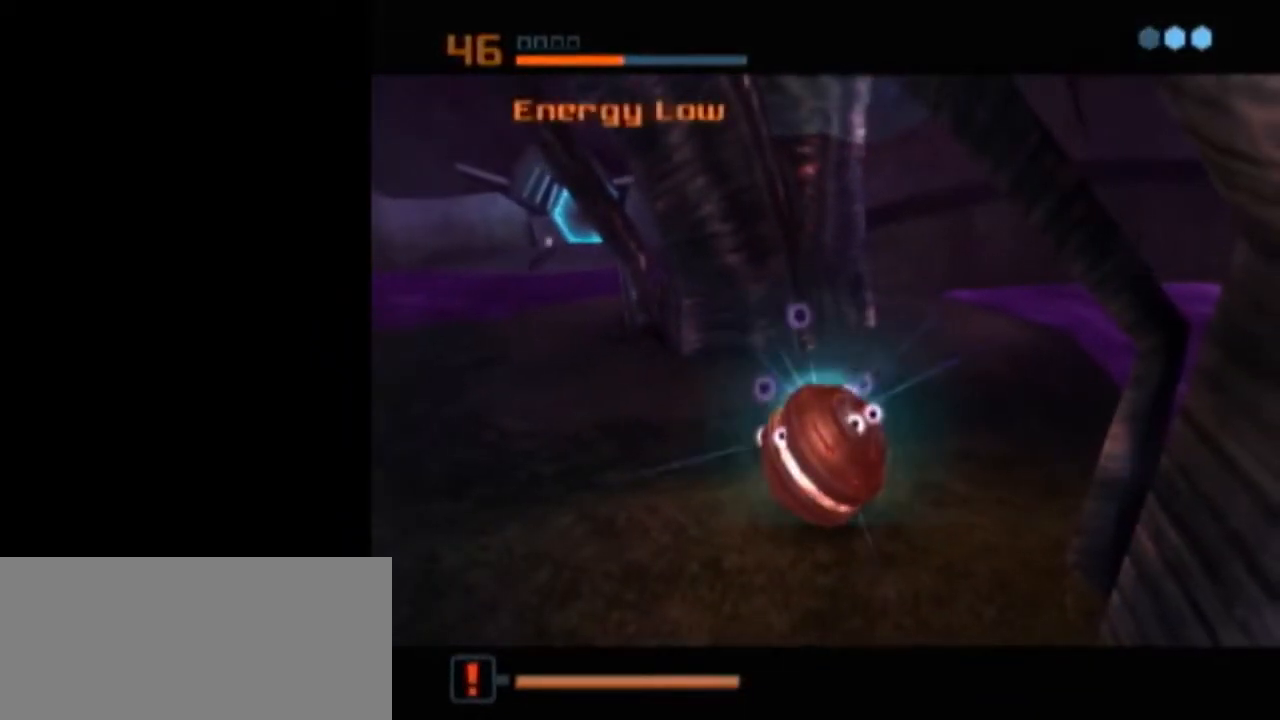
{"buttons": ["A"], "left_stick": "center", "right_stick": "center", "events": [[467, "A", "down"]]}